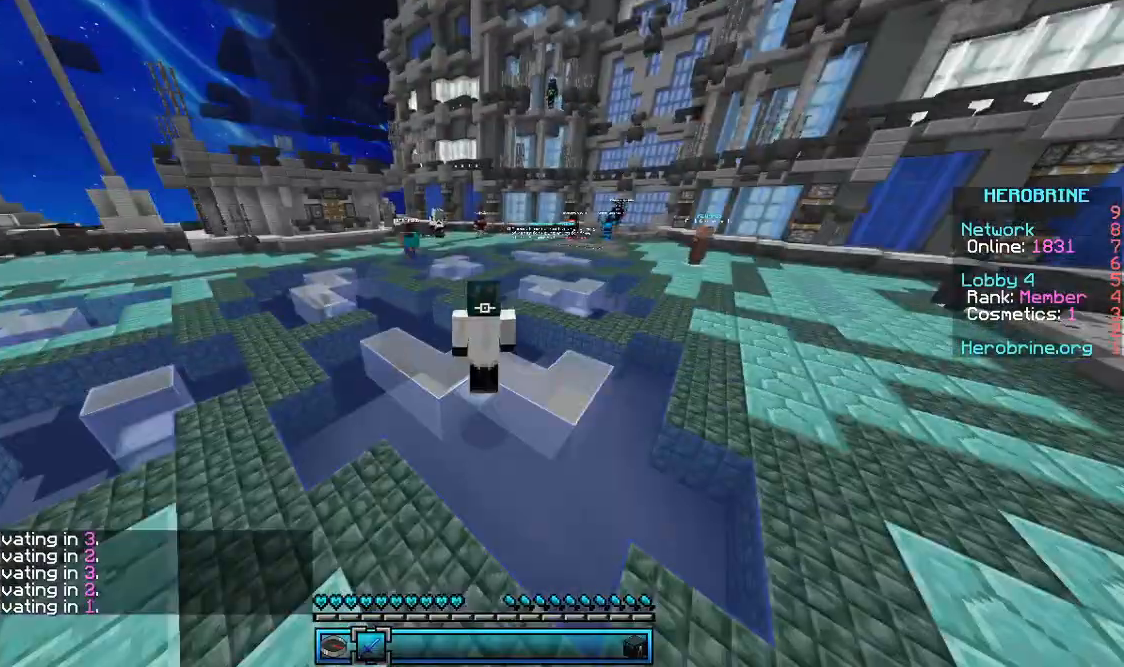
Gameplay with keyboard and mouse; each line is a JSON object with the keys and mouse buttons held at the frame after it. "events" lists presses ("down") and releases ("up") of "a", "d", "s", "space", "w", "mouse_left" and "mouse_right" between this image and that frame as [ms after this image, input, new state], when the widget could be followed in between. "mouse_left", "mouse_right" = the "left", "right" buttons of the "mouse" list. No other keys are recorded. Fast repeated clicks can show as one long hold. Mouse movement is not recorded.
{"keys": [], "mouse": [], "events": []}
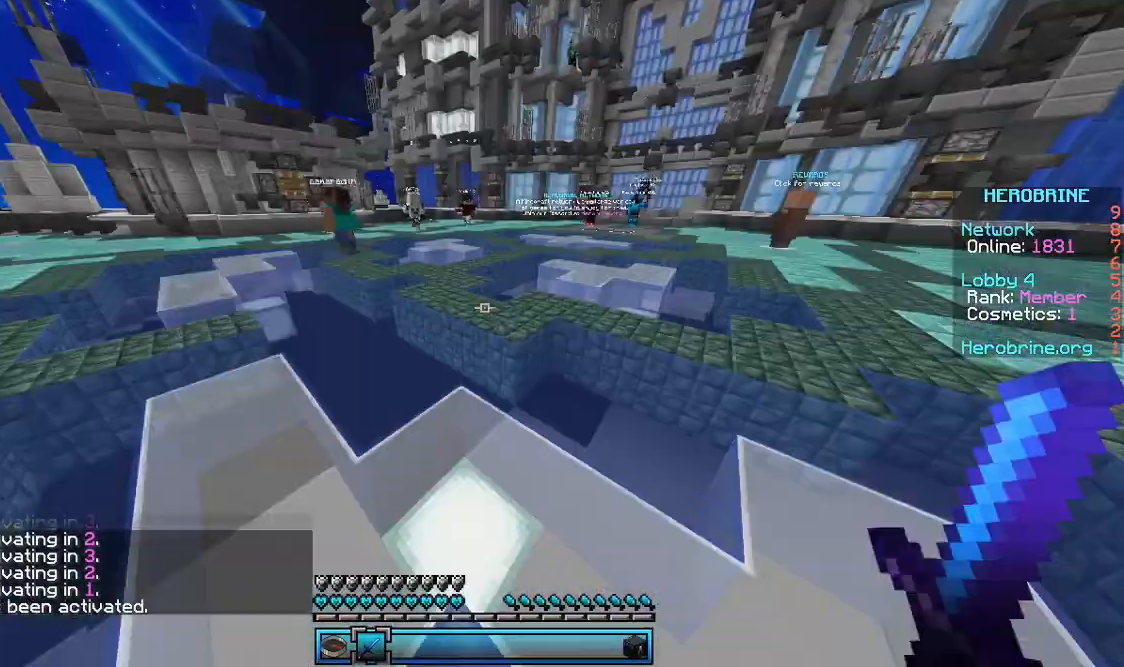
{"keys": [], "mouse": [], "events": []}
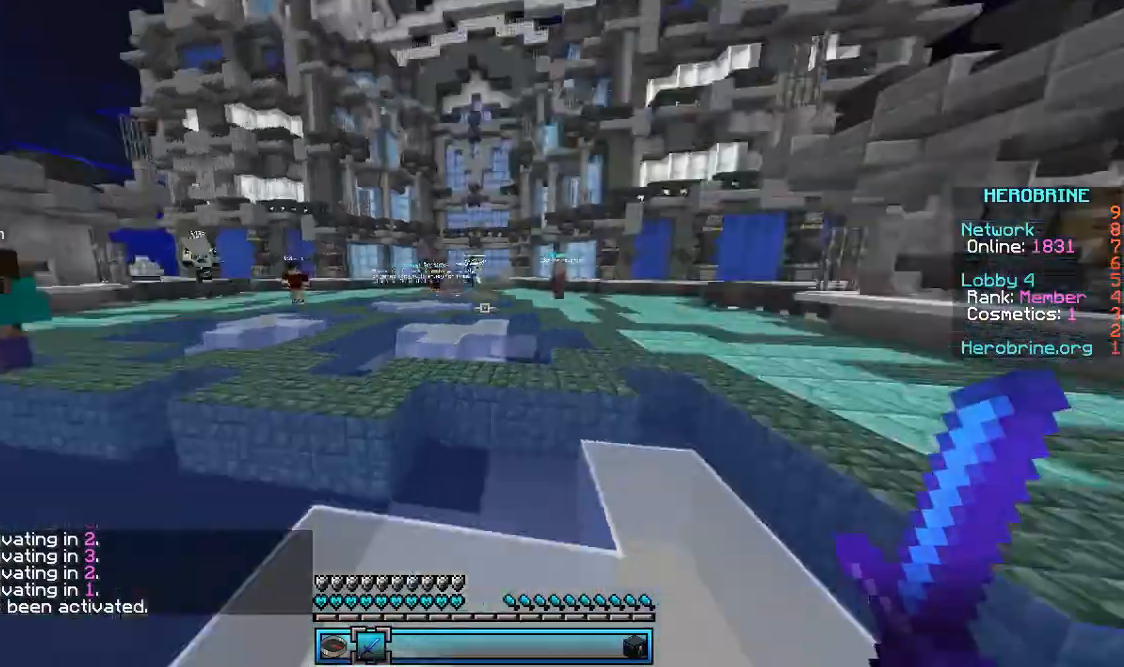
{"keys": ["w"], "mouse": [], "events": [[133, "w", "down"], [200, "w", "up"], [333, "w", "down"]]}
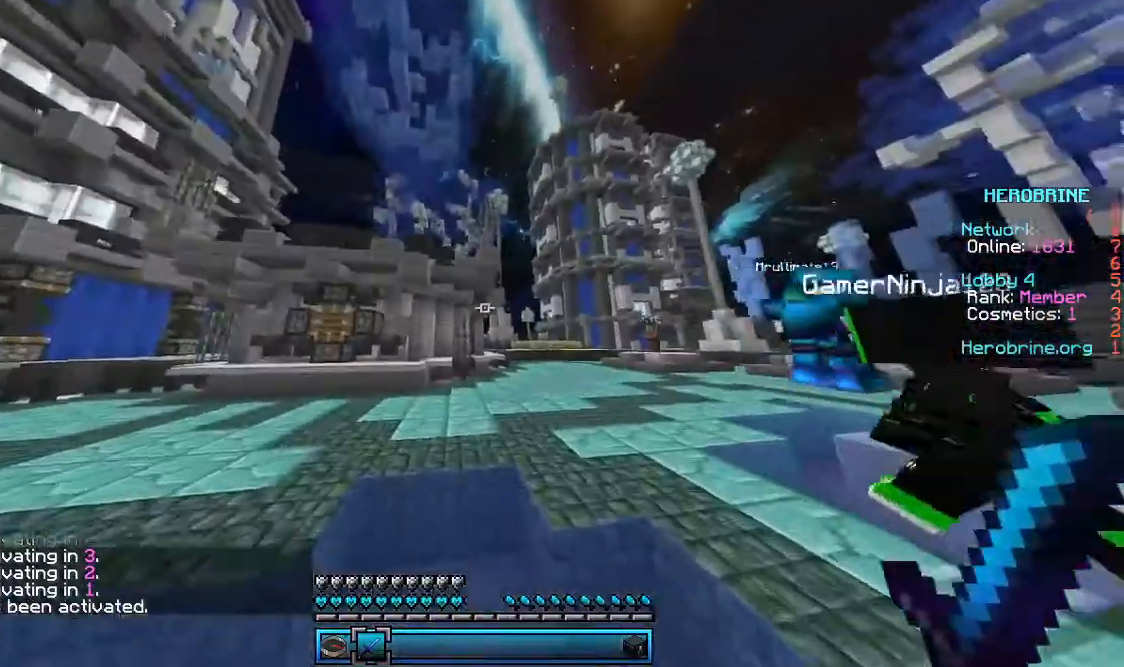
{"keys": ["space", "w"], "mouse": [], "events": [[100, "space", "down"]]}
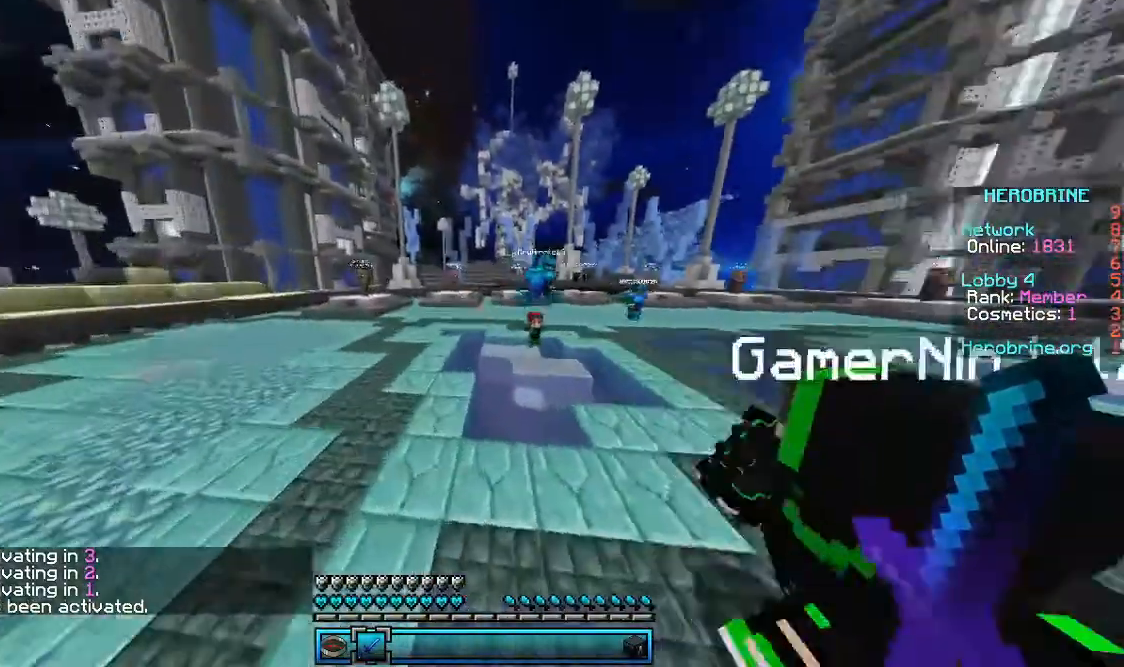
{"keys": ["w"], "mouse": [], "events": [[500, "space", "up"]]}
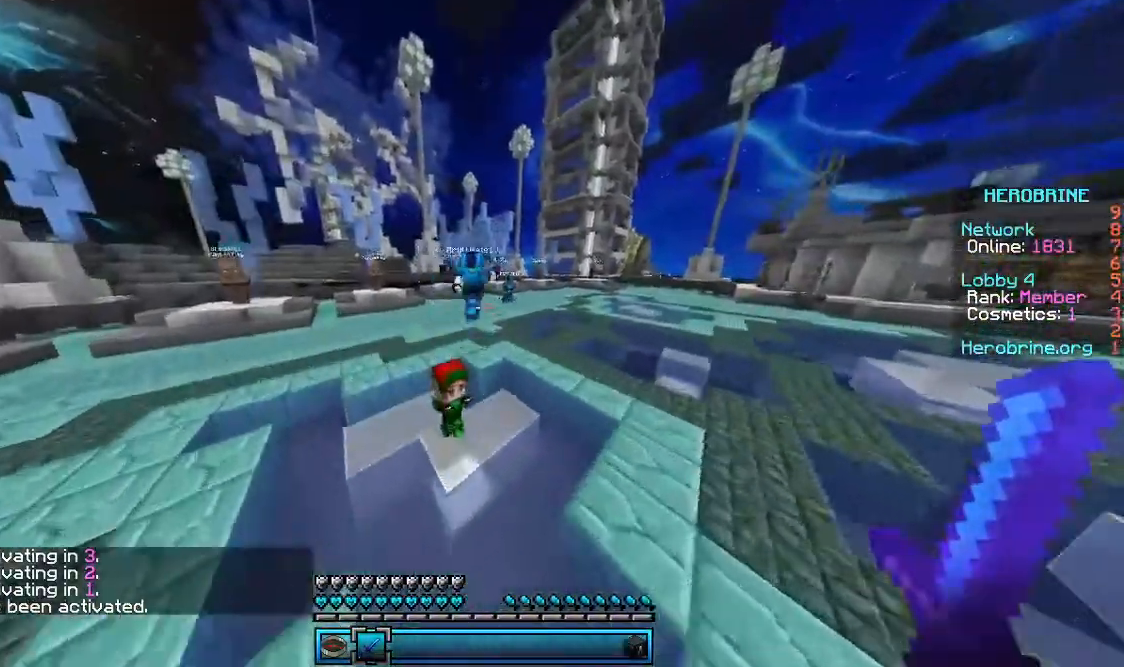
{"keys": ["w"], "mouse": [], "events": [[133, "space", "down"], [400, "space", "up"]]}
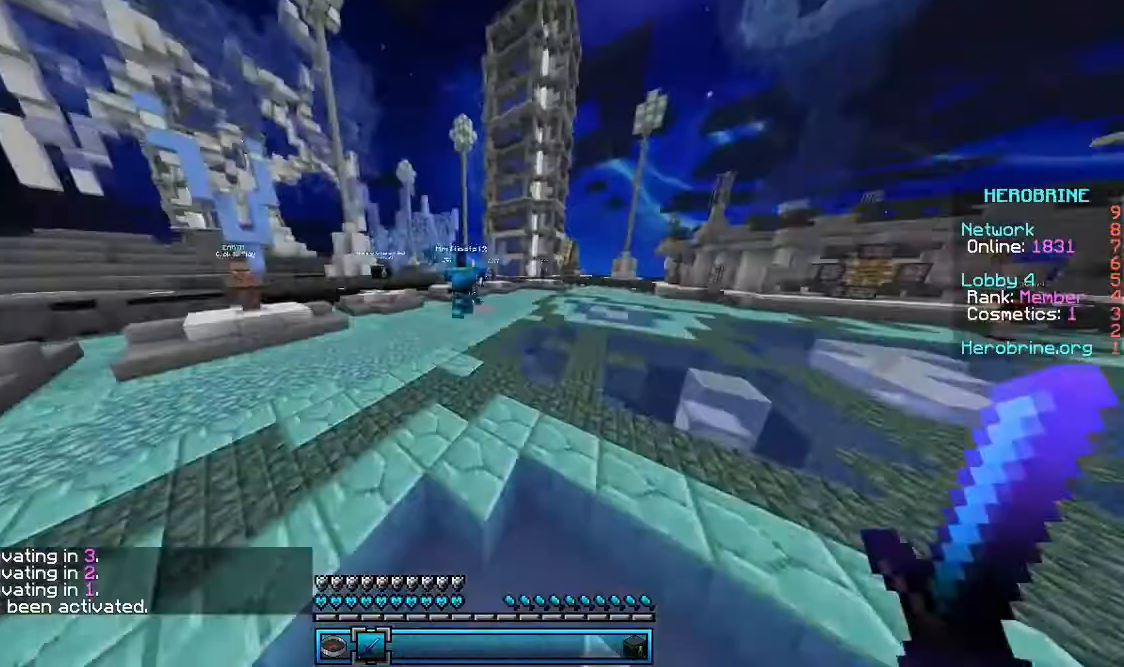
{"keys": ["space", "w"], "mouse": [], "events": [[133, "space", "down"]]}
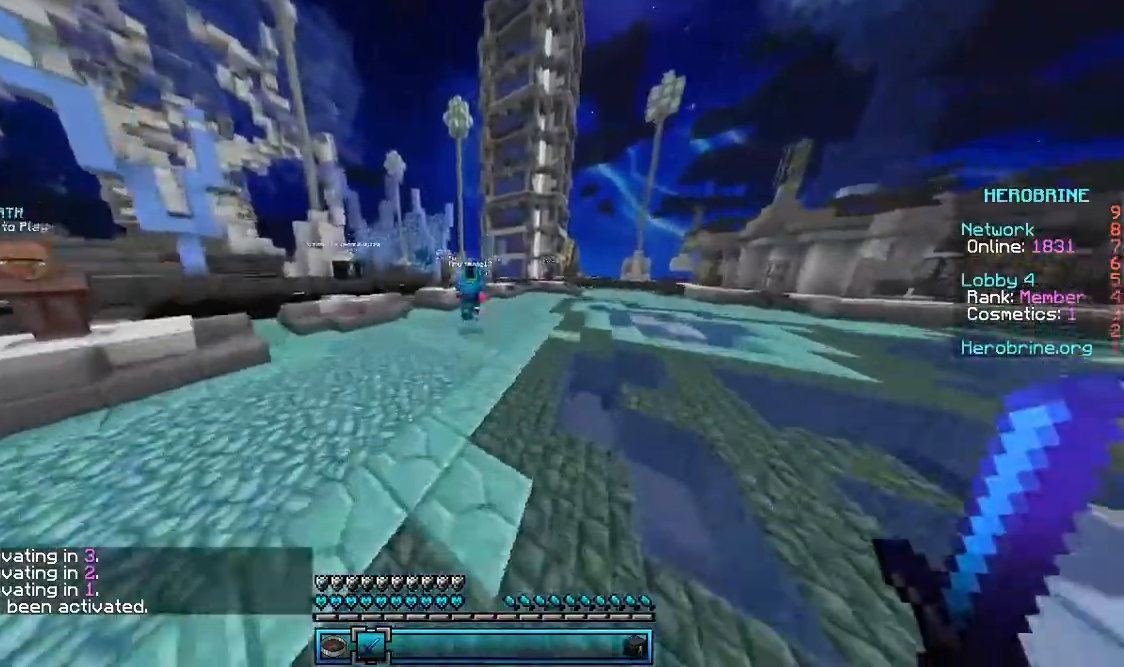
{"keys": ["space", "w"], "mouse": [], "events": [[100, "space", "up"], [333, "space", "down"]]}
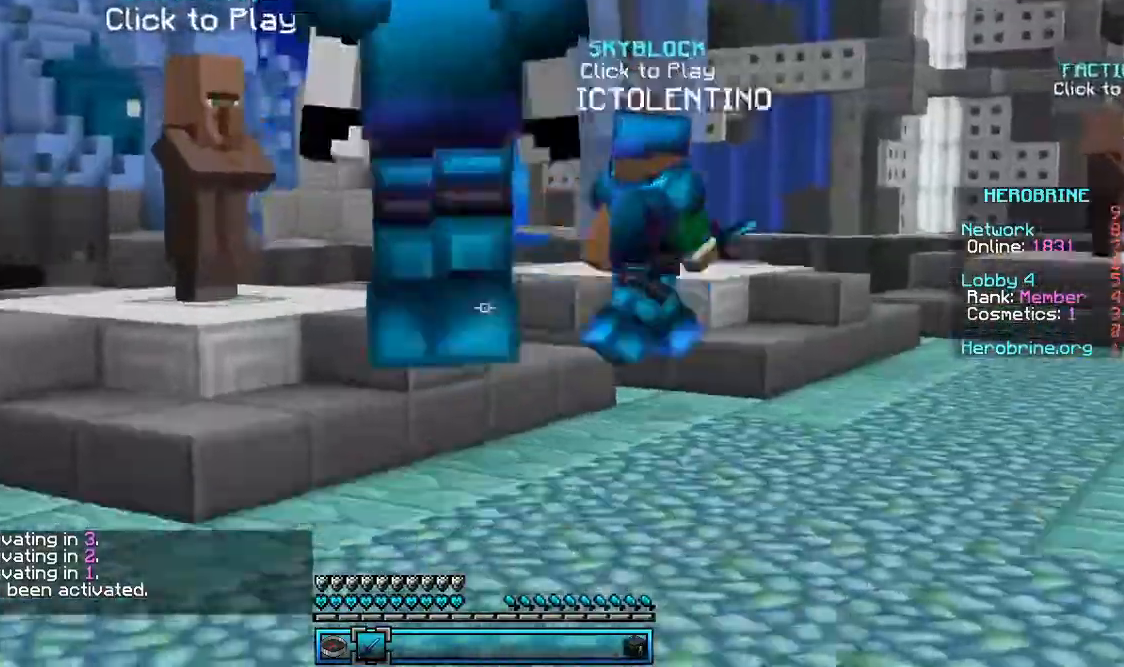
{"keys": ["space", "w"], "mouse": [], "events": [[300, "space", "up"], [433, "space", "down"]]}
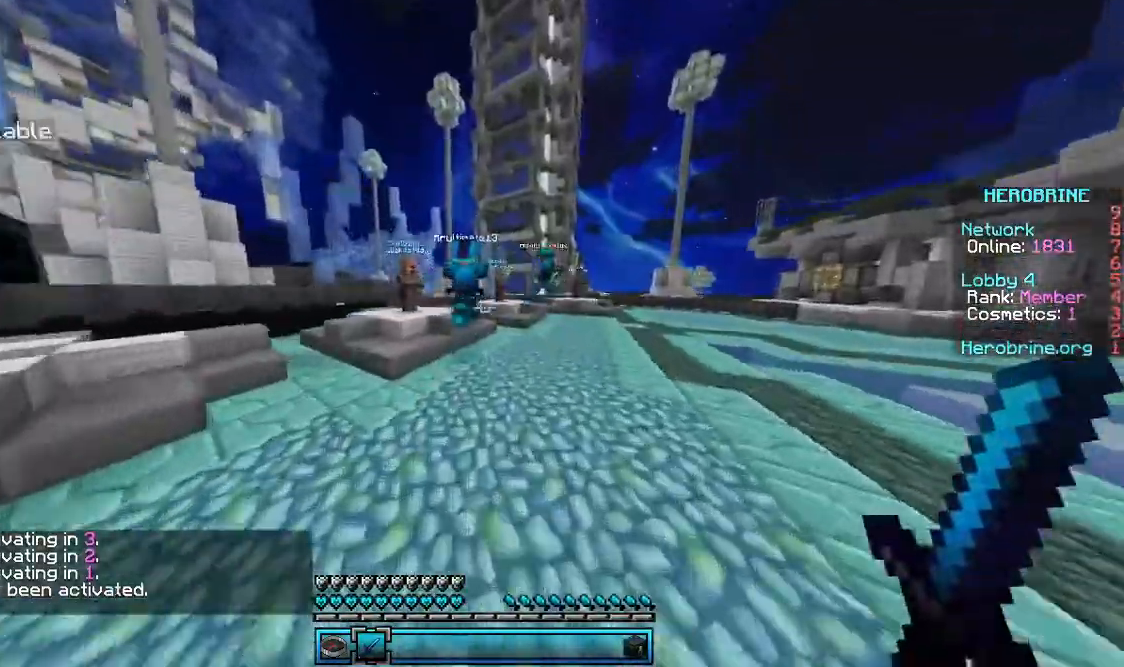
{"keys": ["w"], "mouse": ["left", "right"], "events": [[400, "mouse_left", "down"], [400, "mouse_right", "down"], [400, "space", "up"]]}
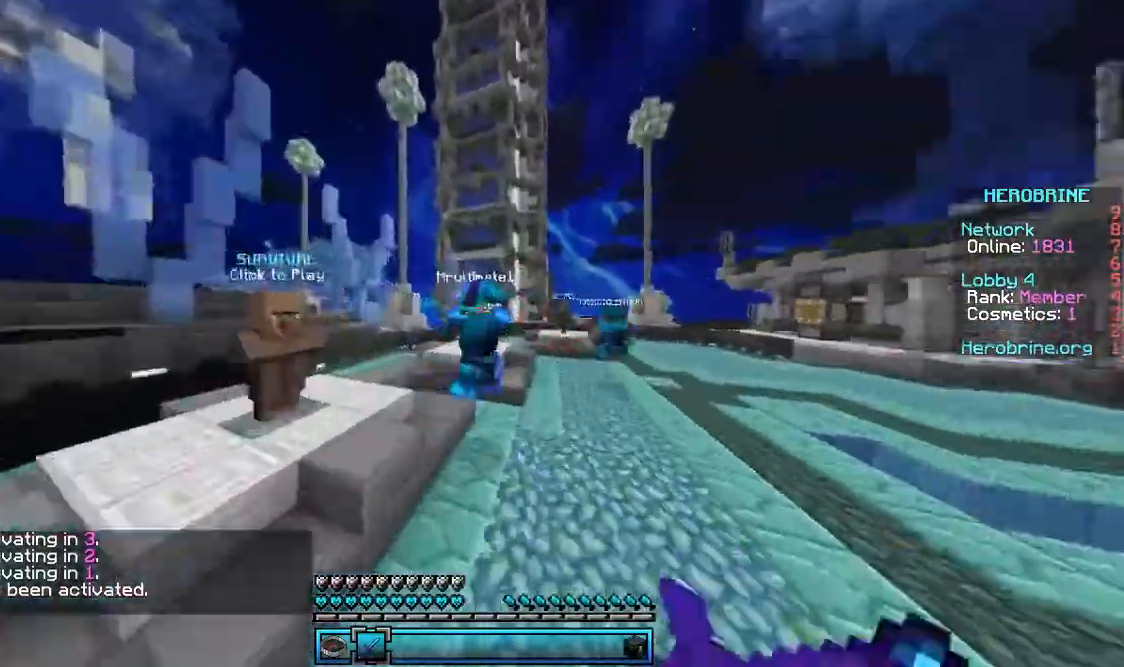
{"keys": [], "mouse": [], "events": [[33, "mouse_left", "up"], [33, "mouse_right", "up"], [200, "mouse_left", "down"], [200, "mouse_right", "down"], [300, "mouse_left", "up"], [300, "mouse_right", "up"], [400, "mouse_left", "down"], [400, "mouse_right", "down"], [500, "mouse_left", "up"], [500, "mouse_right", "up"], [500, "w", "up"]]}
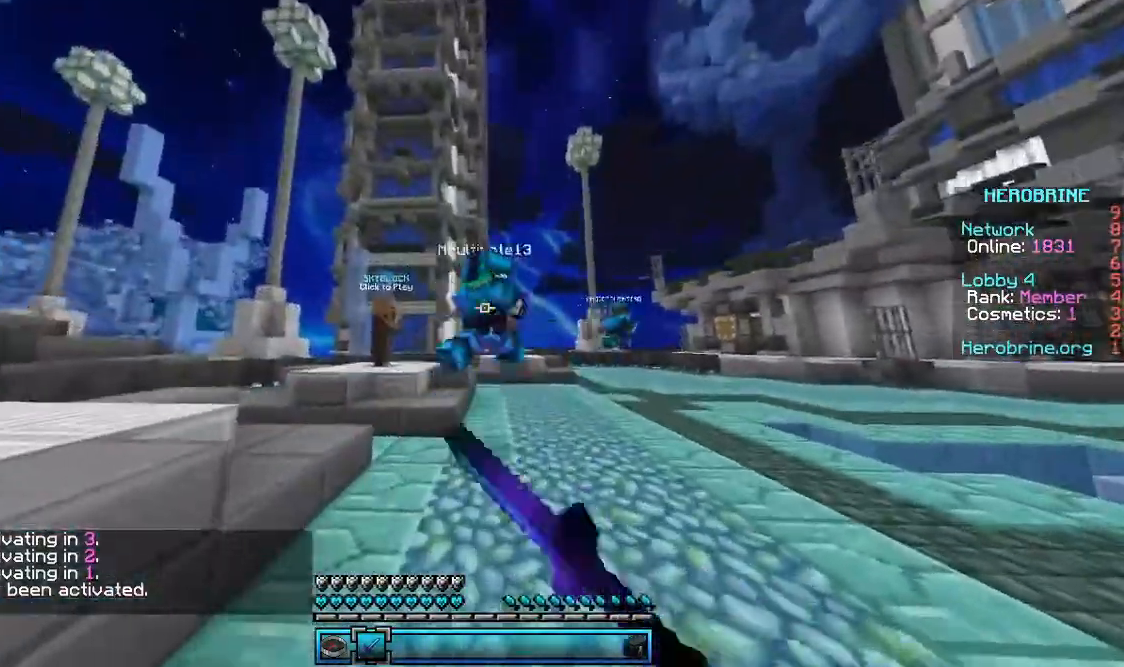
{"keys": ["w"], "mouse": [], "events": [[100, "mouse_left", "down"], [100, "mouse_right", "down"], [100, "s", "down"], [233, "mouse_left", "up"], [233, "mouse_right", "up"], [300, "s", "up"], [467, "w", "down"]]}
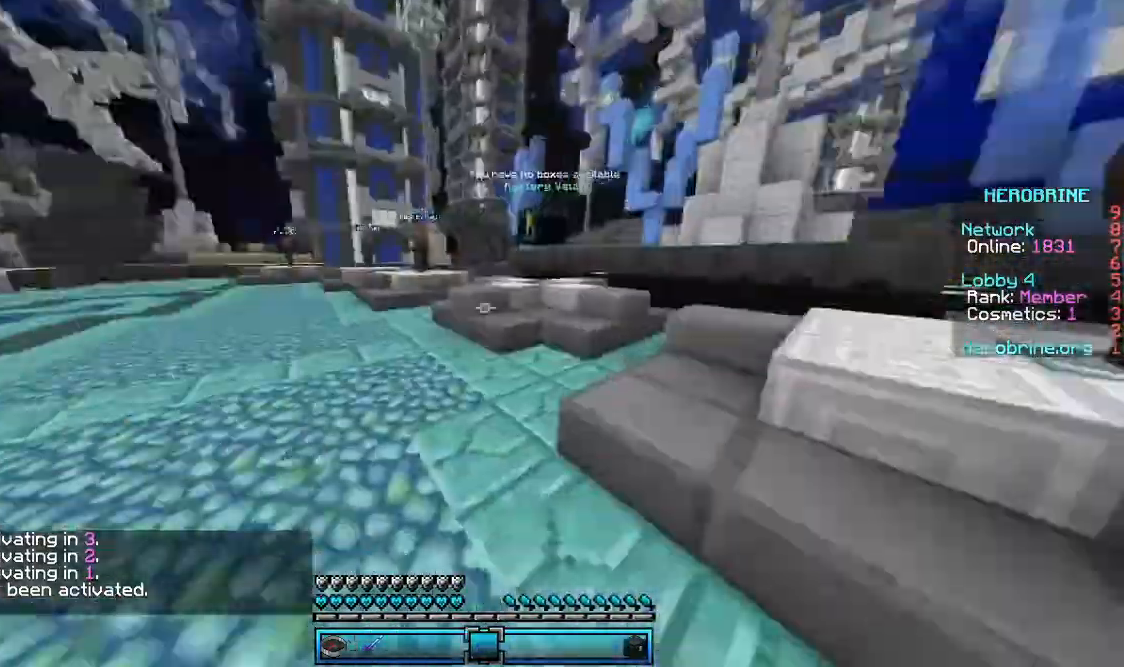
{"keys": ["space", "w"], "mouse": [], "events": [[33, "w", "up"], [133, "w", "down"], [233, "space", "down"]]}
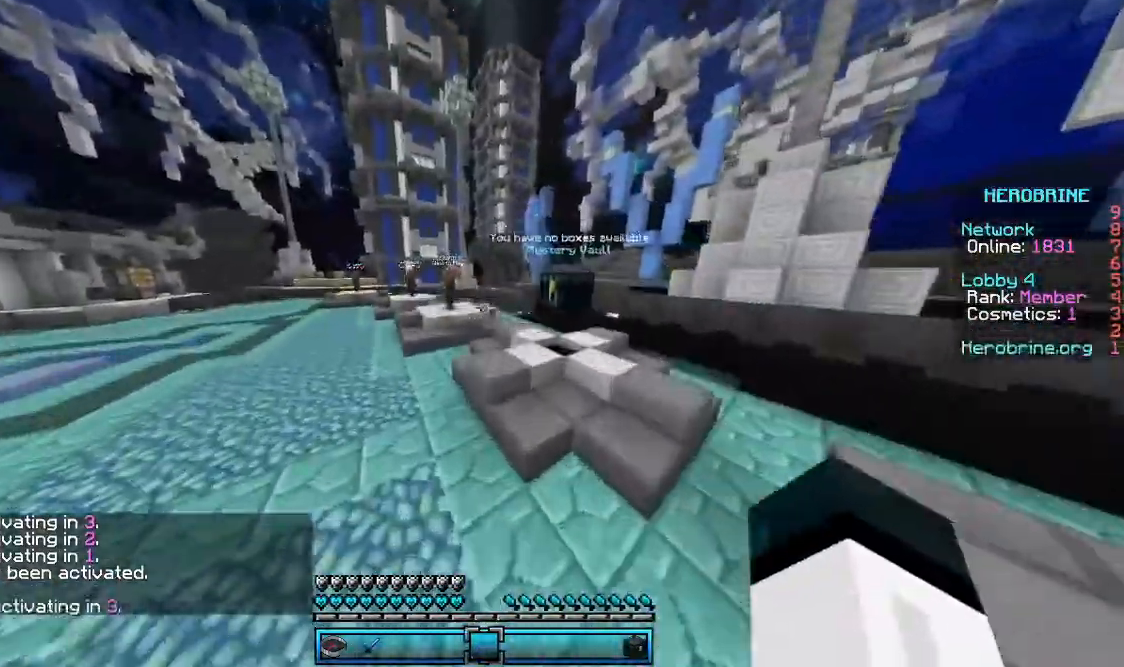
{"keys": ["space", "w"], "mouse": [], "events": []}
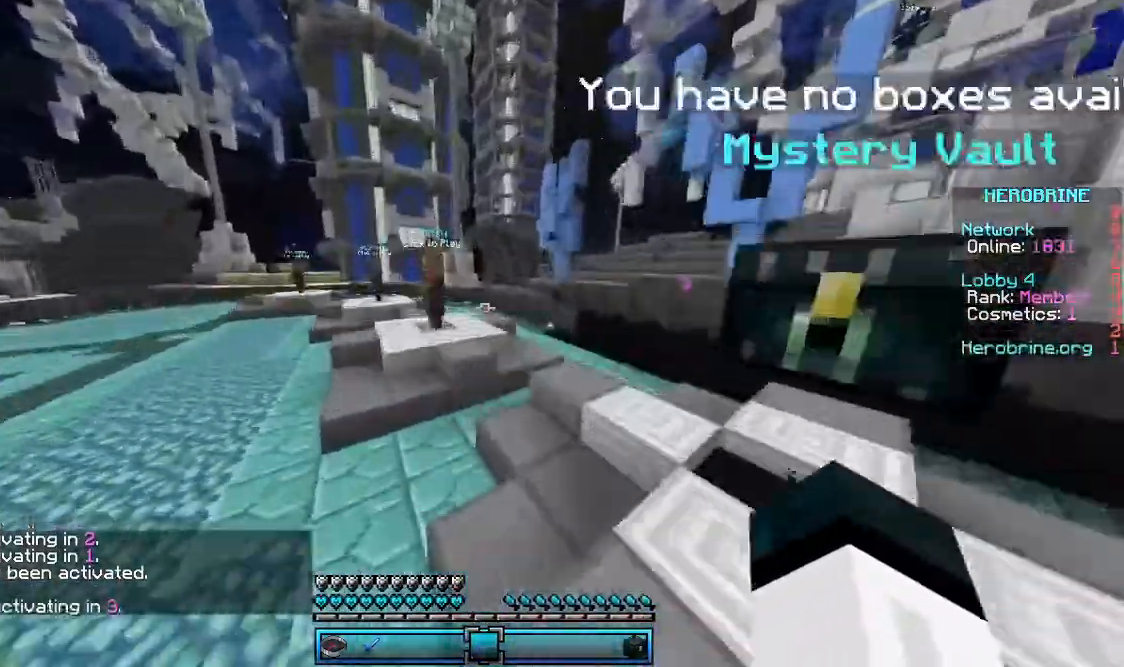
{"keys": [], "mouse": [], "events": [[300, "space", "up"], [400, "w", "up"]]}
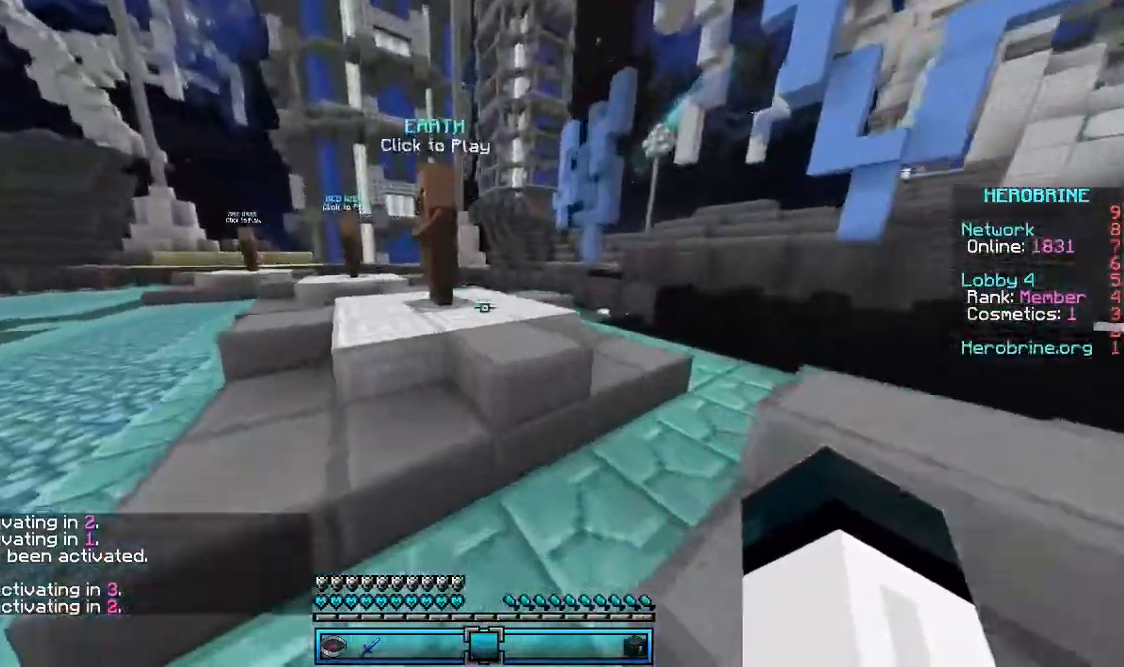
{"keys": ["space", "w"], "mouse": [], "events": [[33, "w", "down"], [133, "w", "up"], [233, "w", "down"], [433, "space", "down"]]}
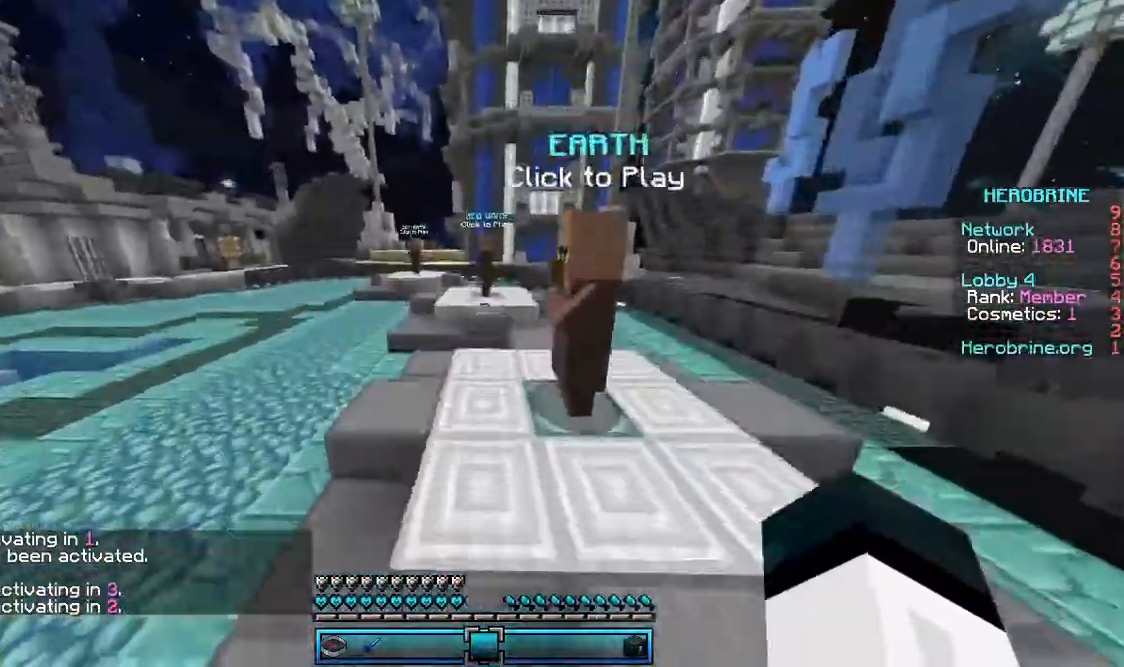
{"keys": ["w"], "mouse": [], "events": [[333, "space", "up"]]}
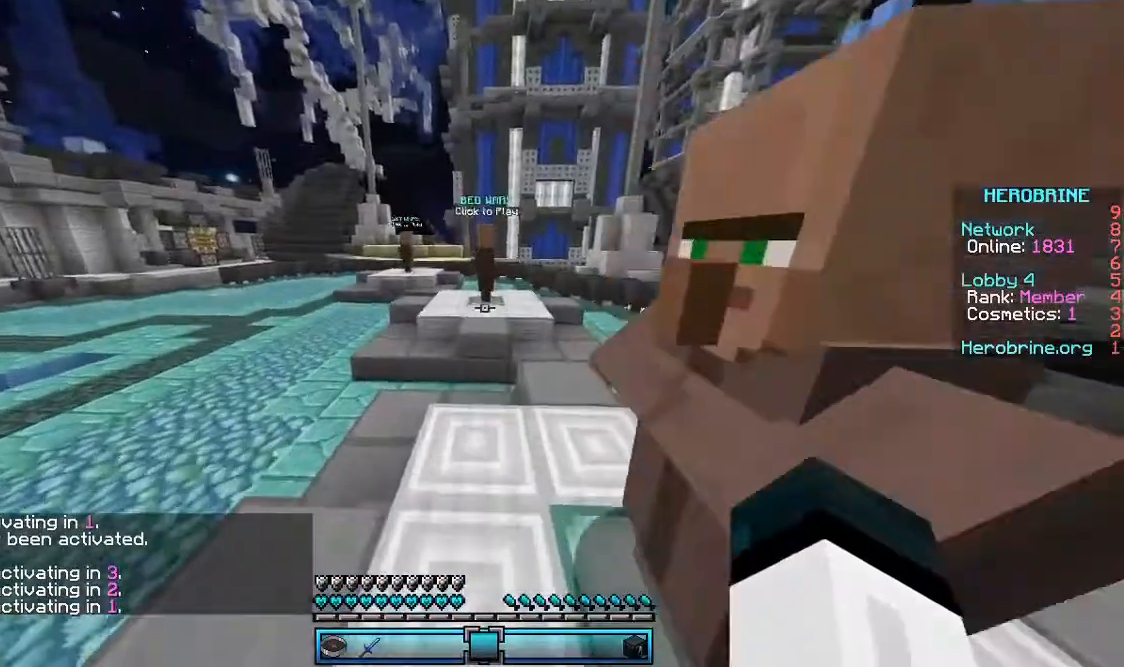
{"keys": ["w"], "mouse": [], "events": [[33, "w", "up"], [133, "w", "down"], [300, "w", "up"], [400, "w", "down"]]}
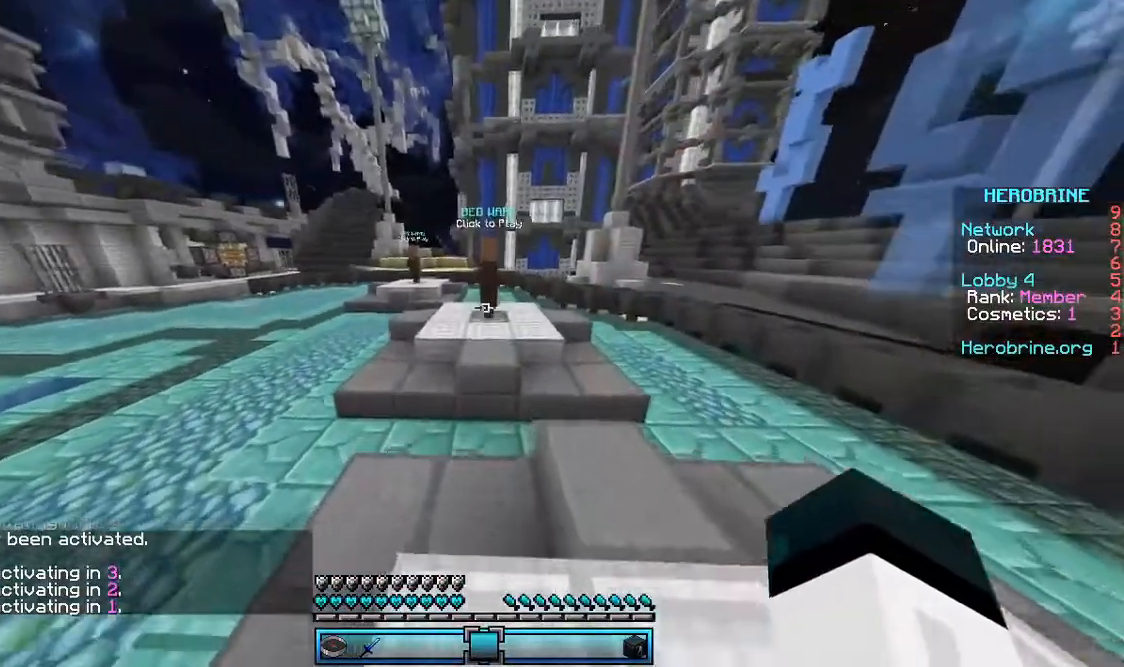
{"keys": [], "mouse": [], "events": [[33, "space", "down"], [333, "space", "up"], [500, "w", "up"]]}
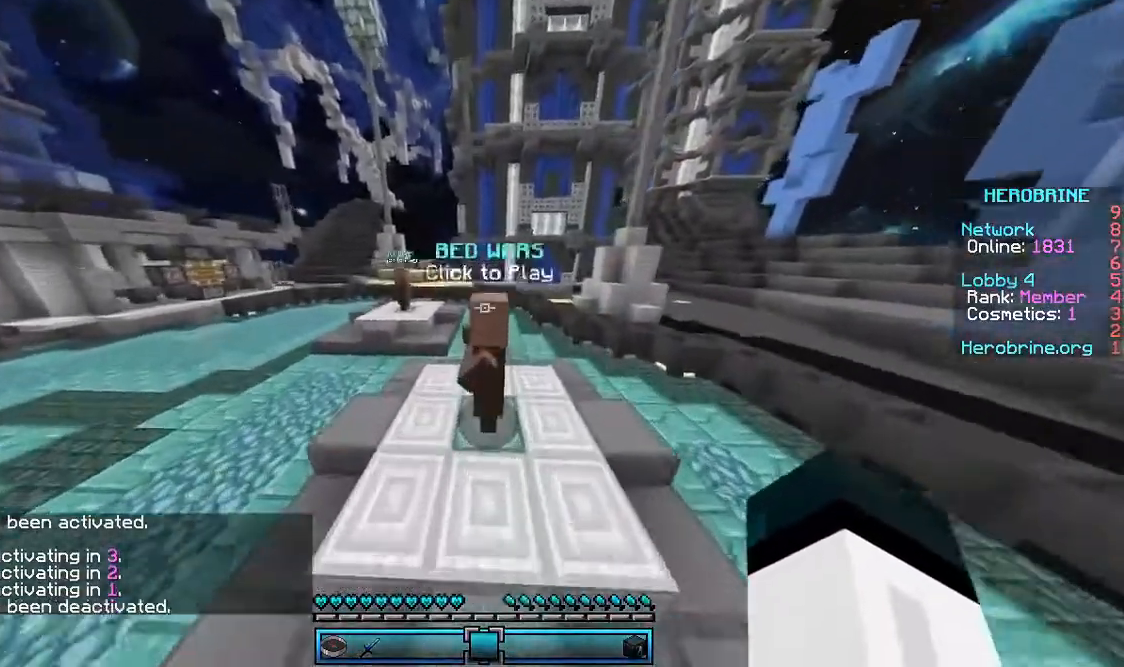
{"keys": [], "mouse": [], "events": []}
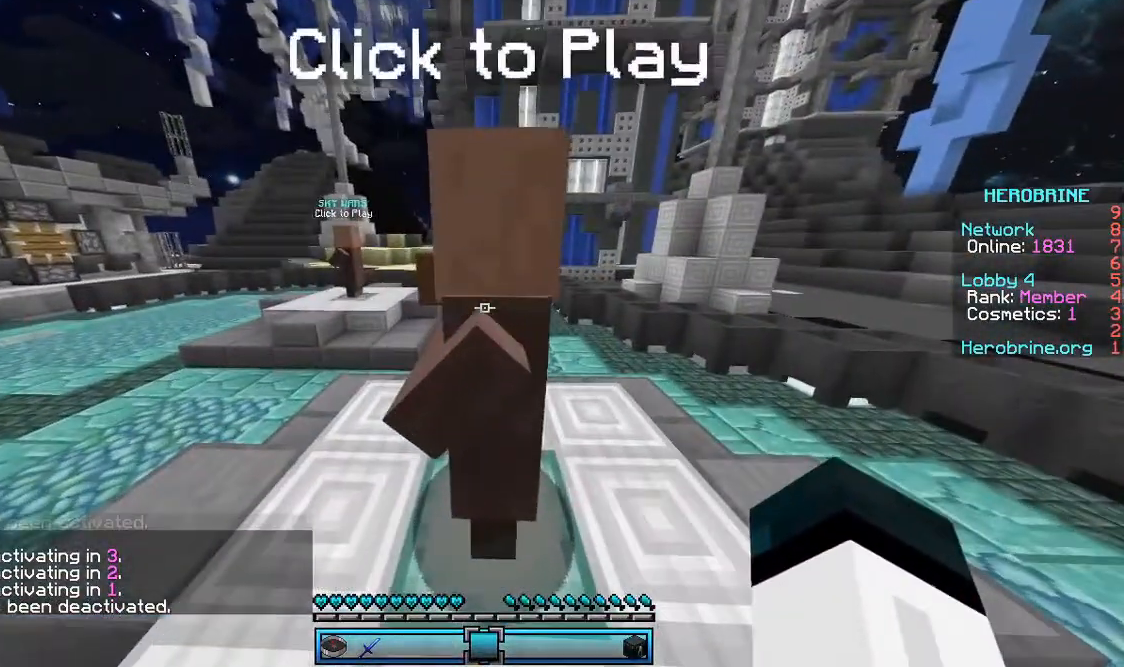
{"keys": [], "mouse": [], "events": []}
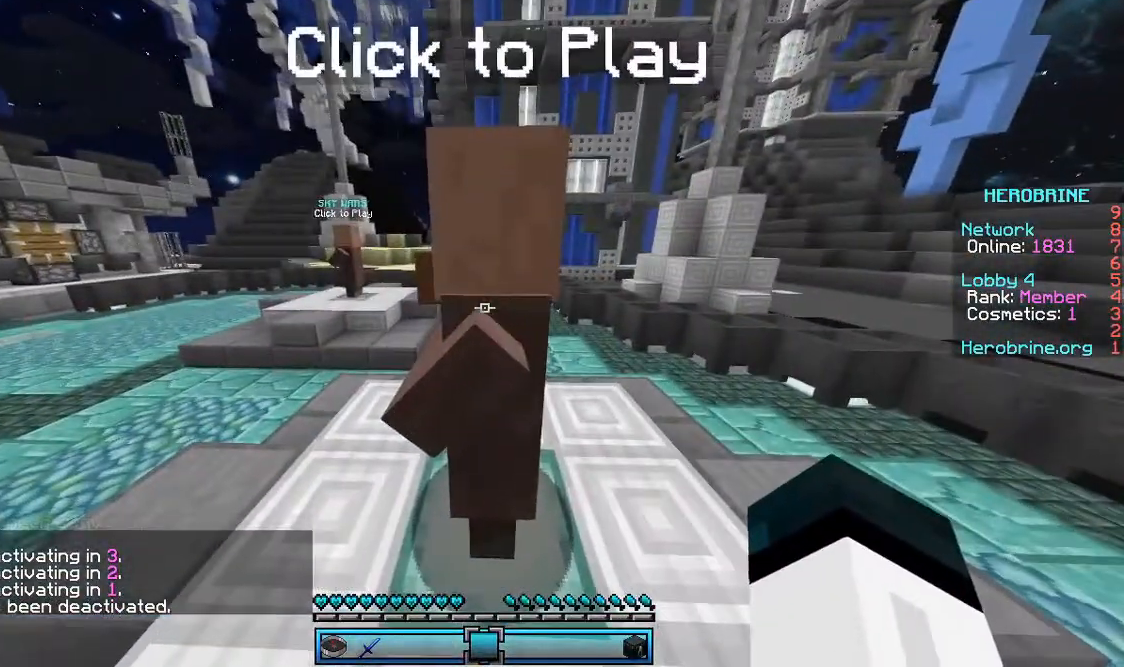
{"keys": [], "mouse": [], "events": []}
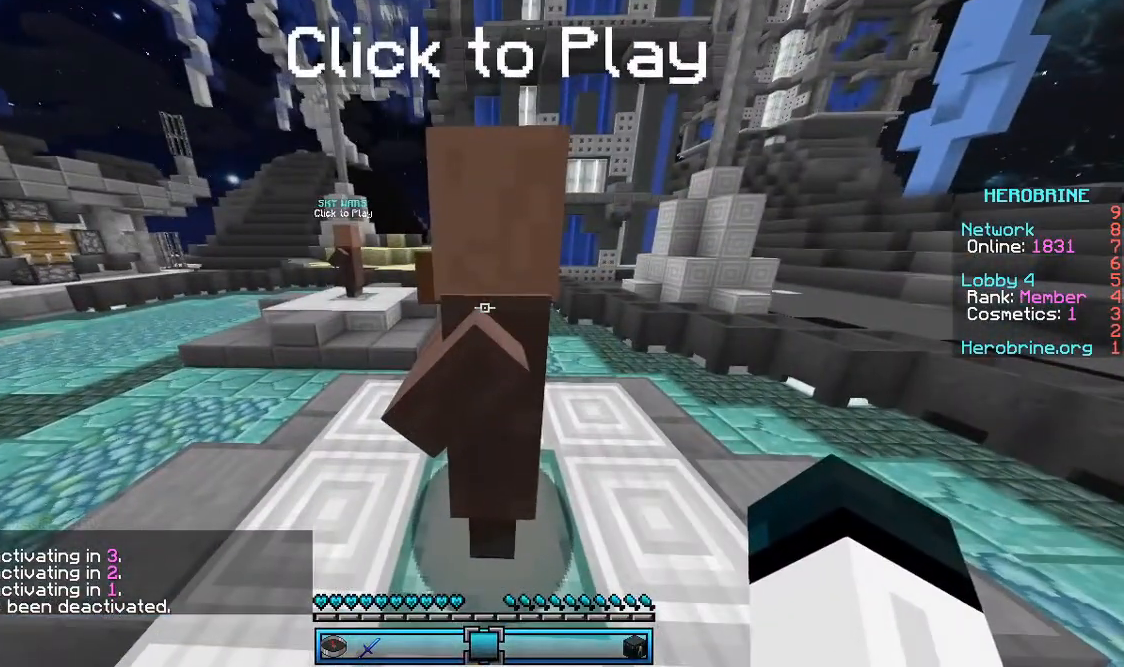
{"keys": [], "mouse": [], "events": []}
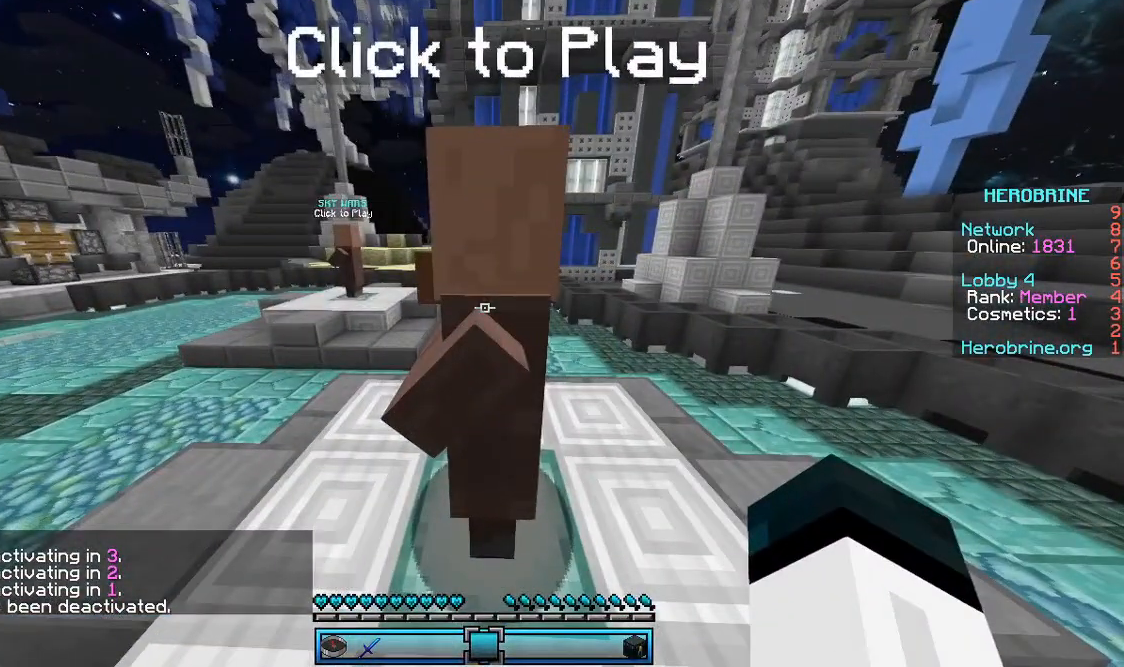
{"keys": [], "mouse": [], "events": []}
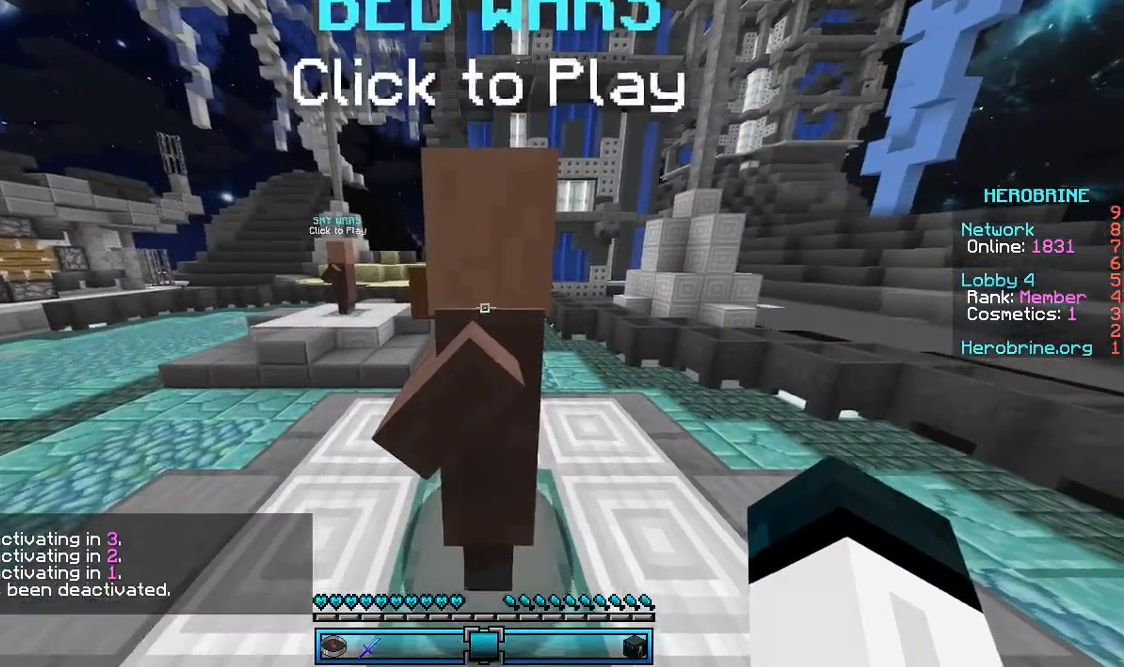
{"keys": [], "mouse": [], "events": []}
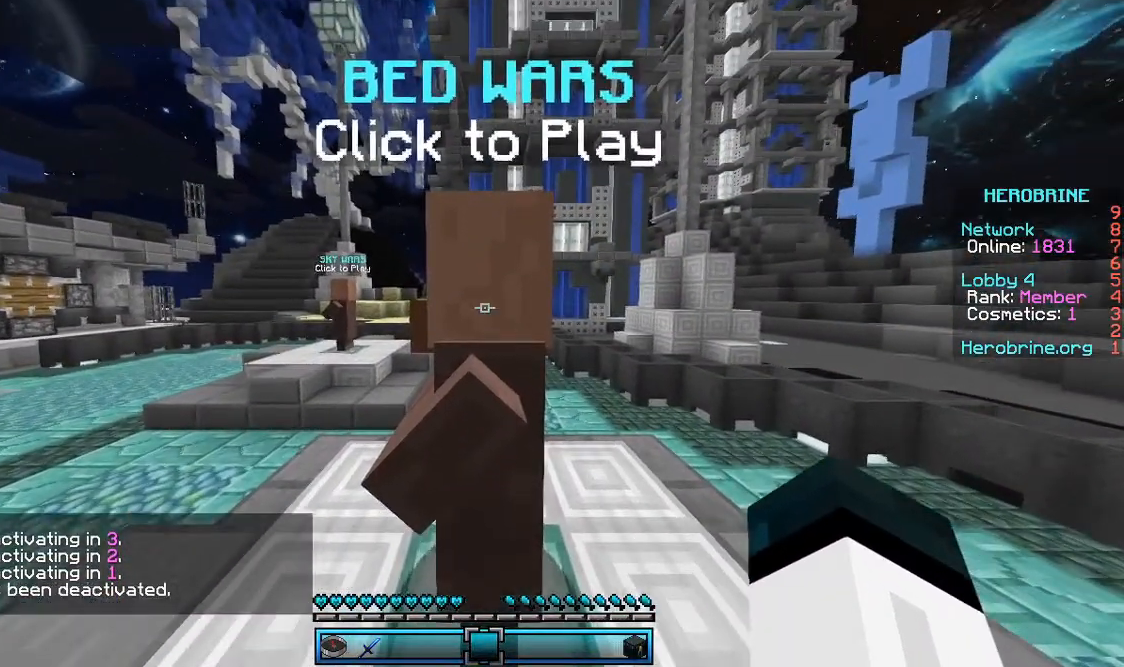
{"keys": ["w"], "mouse": [], "events": [[200, "w", "down"], [300, "w", "up"], [367, "w", "down"]]}
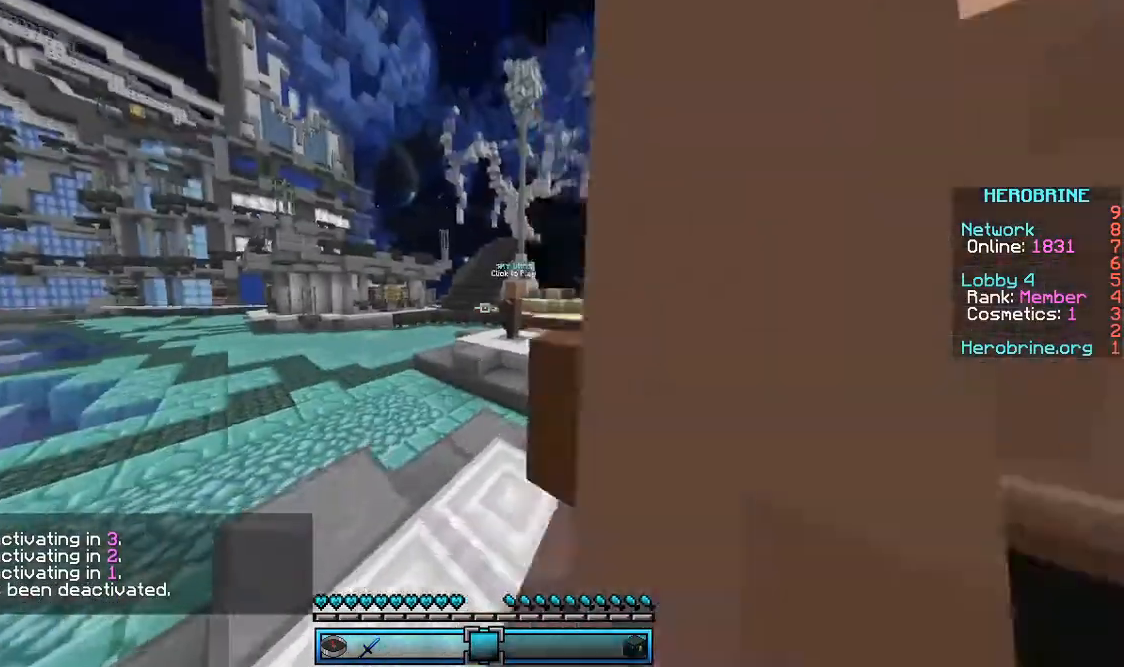
{"keys": ["space", "w"], "mouse": [], "events": [[400, "space", "down"]]}
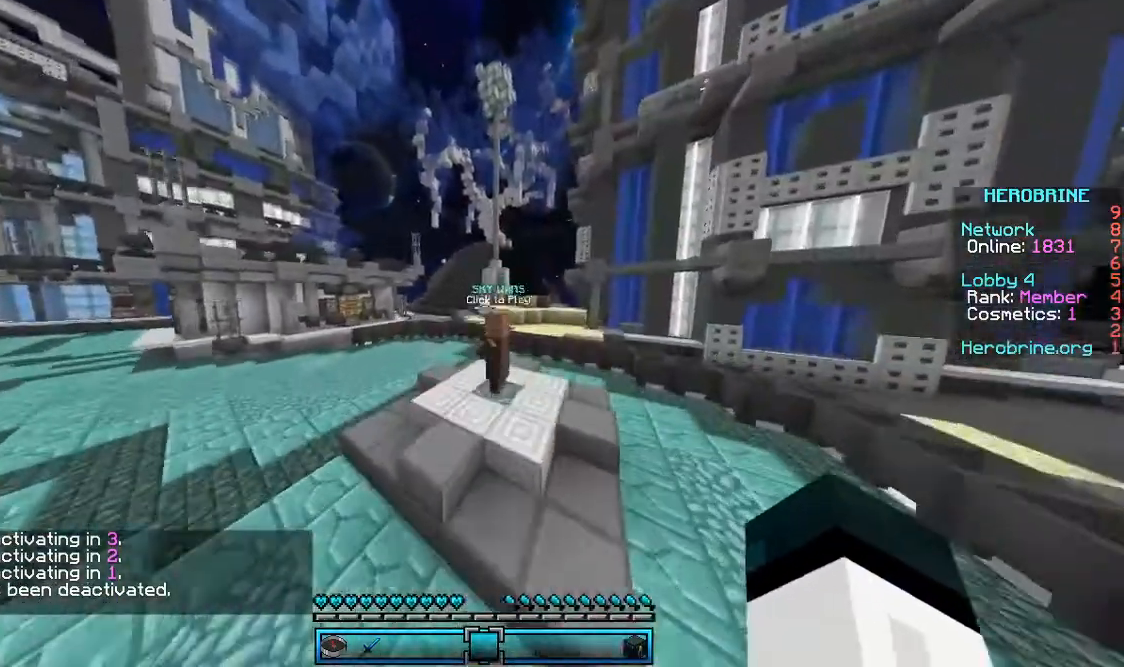
{"keys": [], "mouse": [], "events": [[200, "space", "up"], [467, "w", "up"]]}